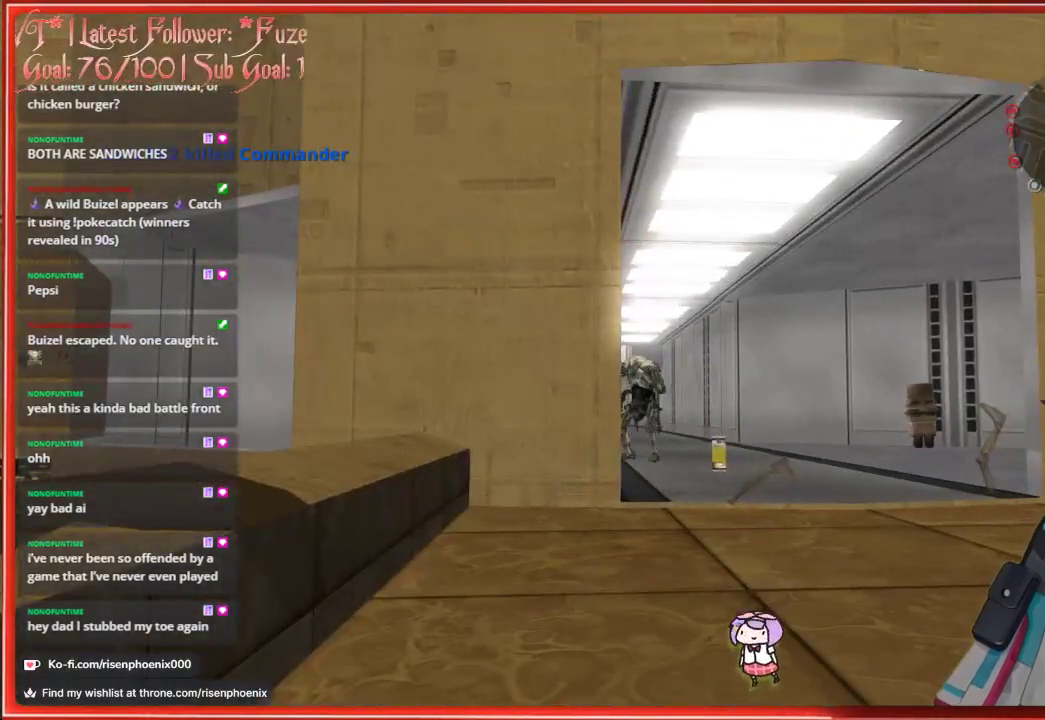
Gameplay with a controller (Xbox layout); each line is a JSON object with the inputs held at the frame after it. "events" lists button and stick changes between this image and that frame as [ms after this image, input, new state], when the widget could be followed in between. Not read: SHARE.
{"buttons": [], "left_stick": "up", "right_stick": "center", "events": [[217, "left_stick", "up"]]}
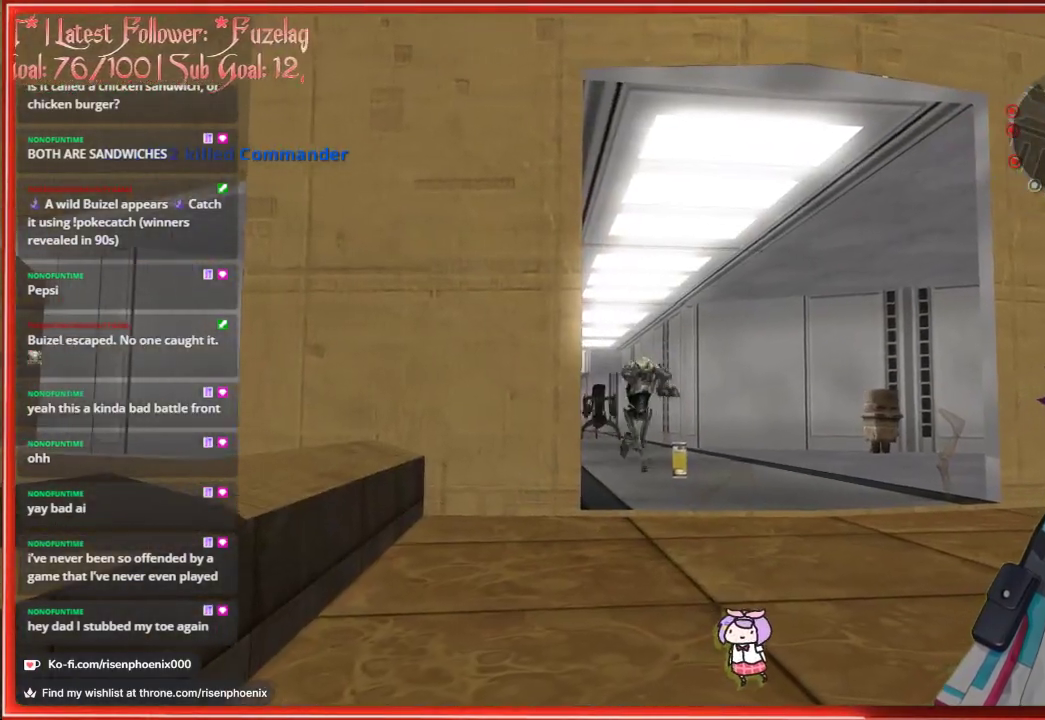
{"buttons": [], "left_stick": "center", "right_stick": "center", "events": [[200, "left_stick", "center"]]}
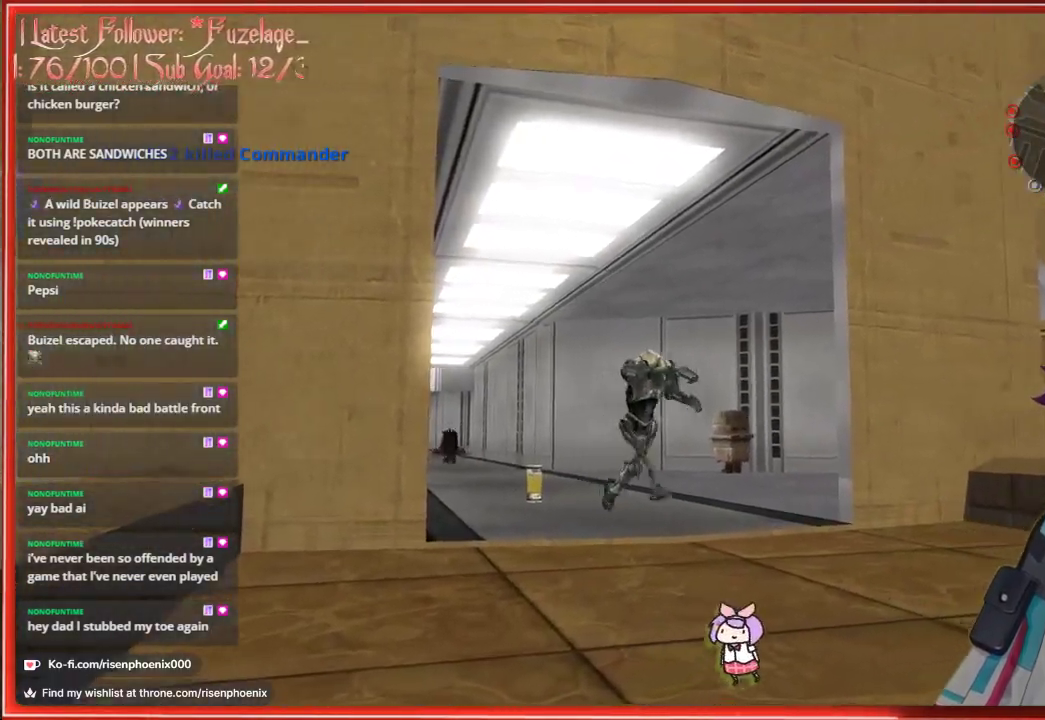
{"buttons": [], "left_stick": "up", "right_stick": "center", "events": [[83, "left_stick", "up"]]}
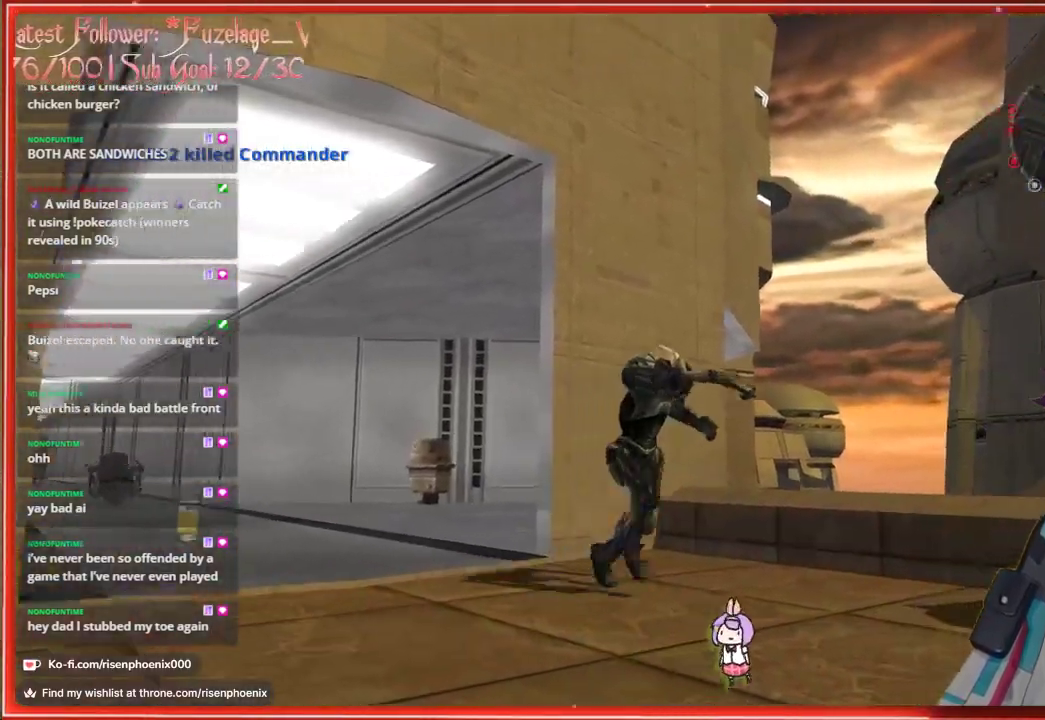
{"buttons": [], "left_stick": "center", "right_stick": "center", "events": [[467, "left_stick", "center"]]}
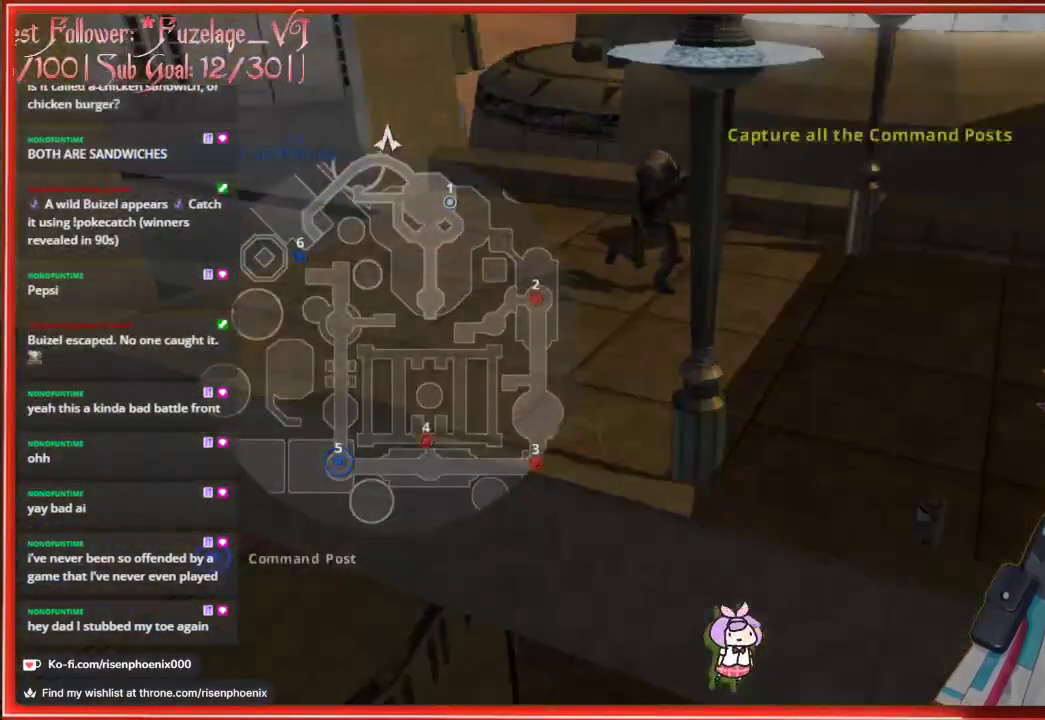
{"buttons": [], "left_stick": "up", "right_stick": "center", "events": [[450, "left_stick", "up"]]}
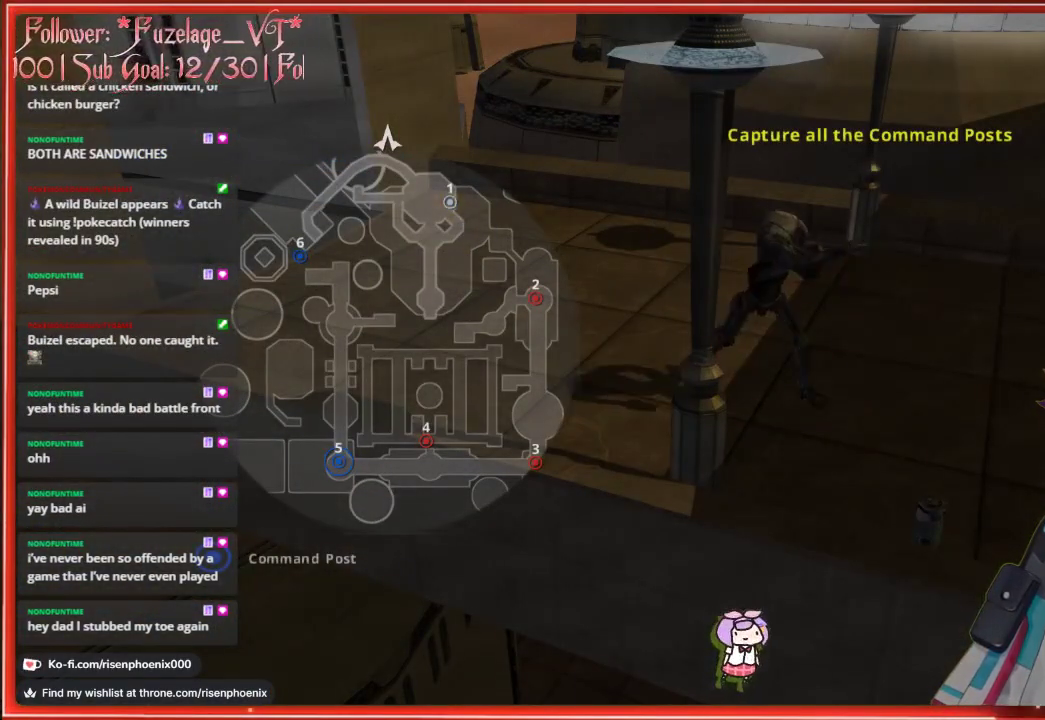
{"buttons": [], "left_stick": "center", "right_stick": "center", "events": [[67, "left_stick", "center"]]}
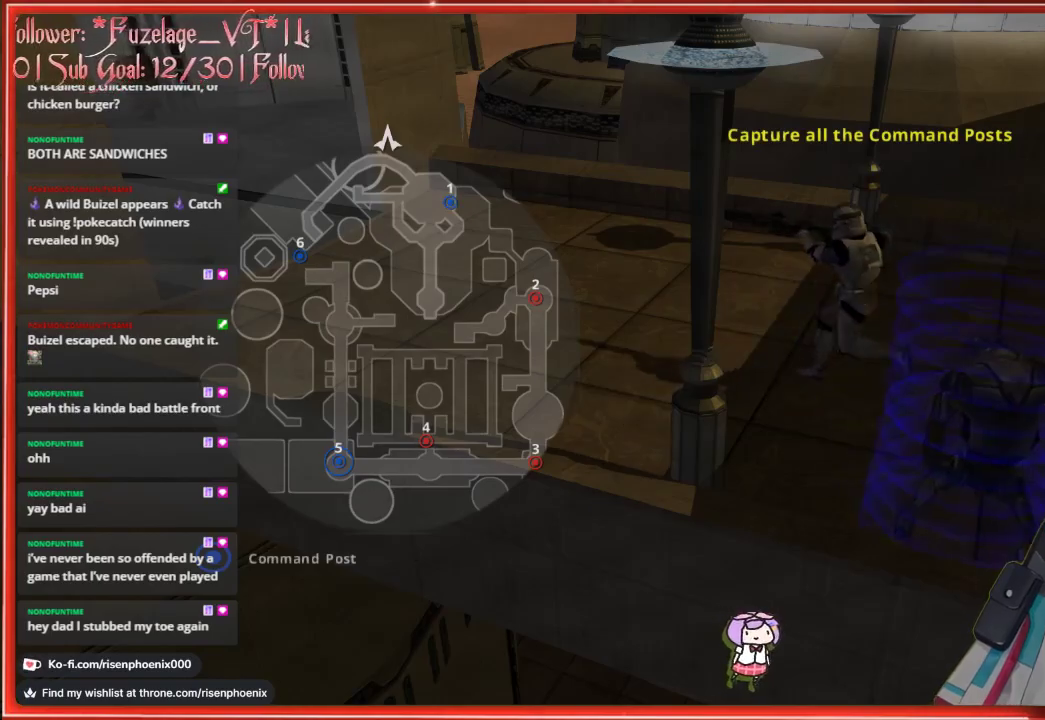
{"buttons": [], "left_stick": "center", "right_stick": "center", "events": [[117, "A", "down"], [267, "A", "up"]]}
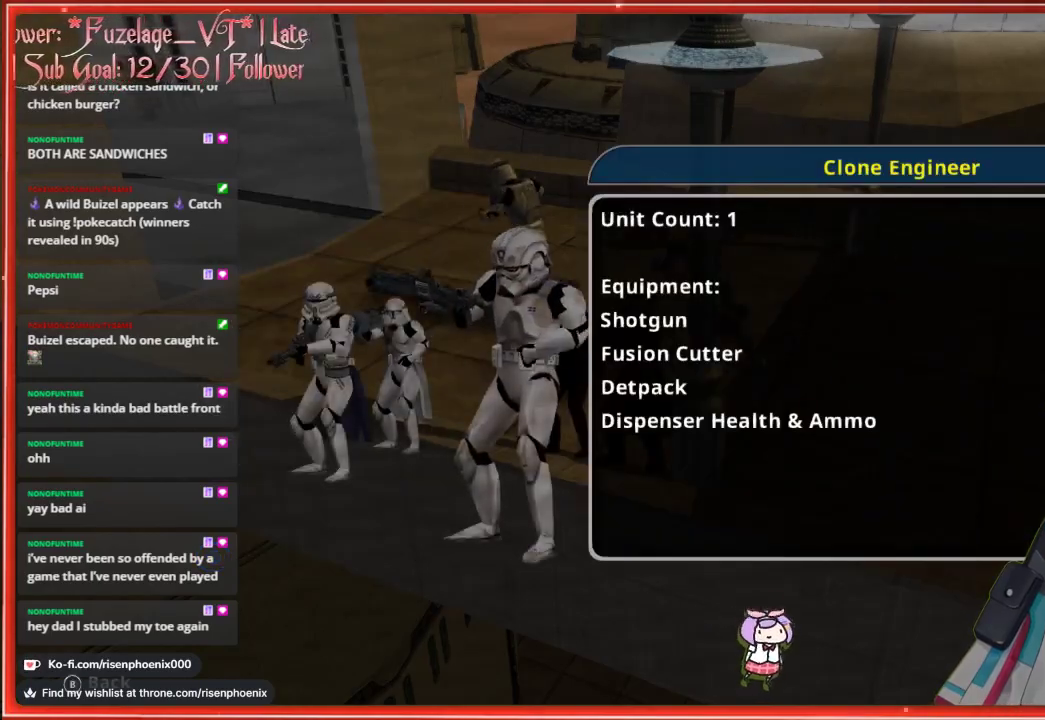
{"buttons": [], "left_stick": "center", "right_stick": "center", "events": [[367, "A", "down"], [483, "A", "up"]]}
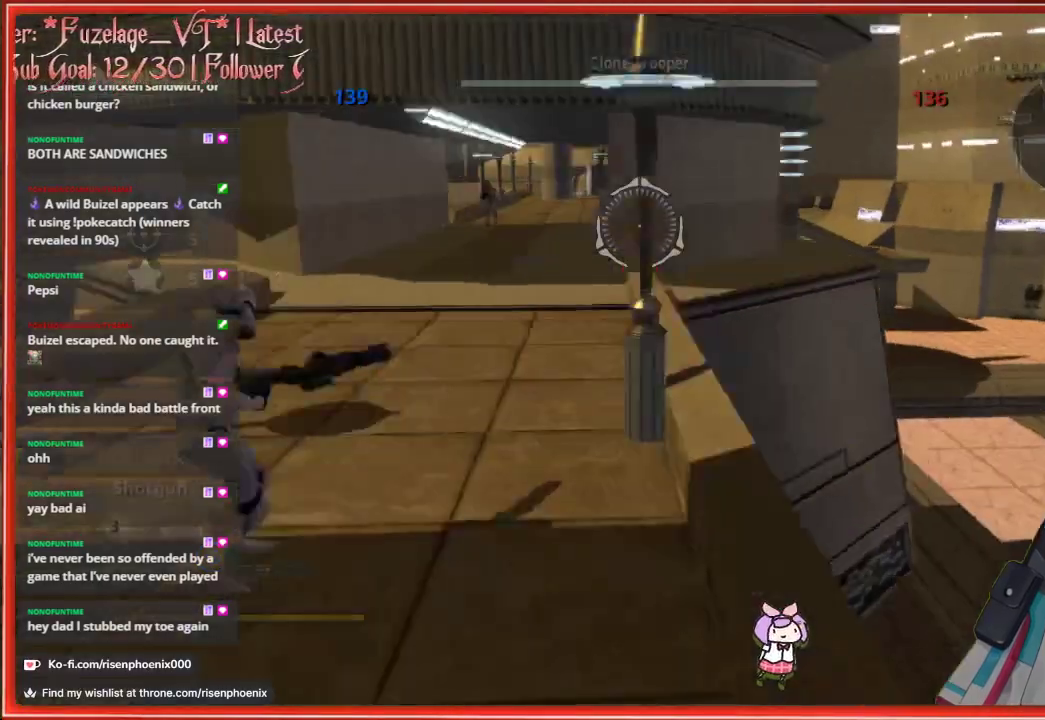
{"buttons": [], "left_stick": "down", "right_stick": "center", "events": [[100, "left_stick", "down"]]}
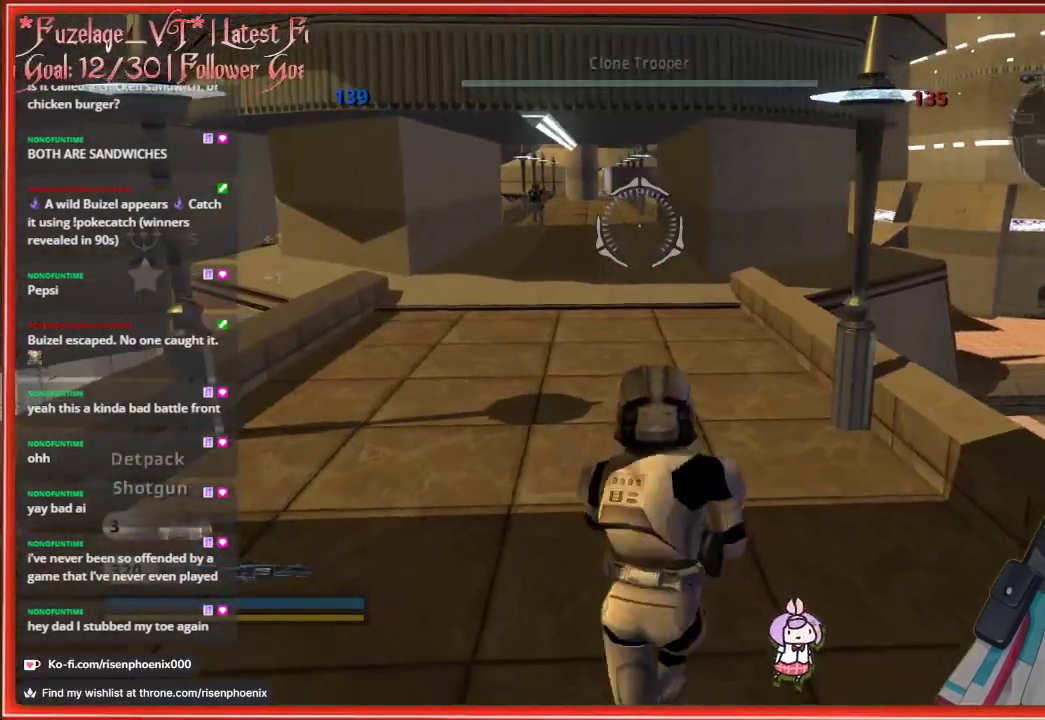
{"buttons": [], "left_stick": "left", "right_stick": "right", "events": [[133, "left_stick", "left"], [233, "left_stick", "up-left"], [350, "right_stick", "right"], [483, "left_stick", "left"]]}
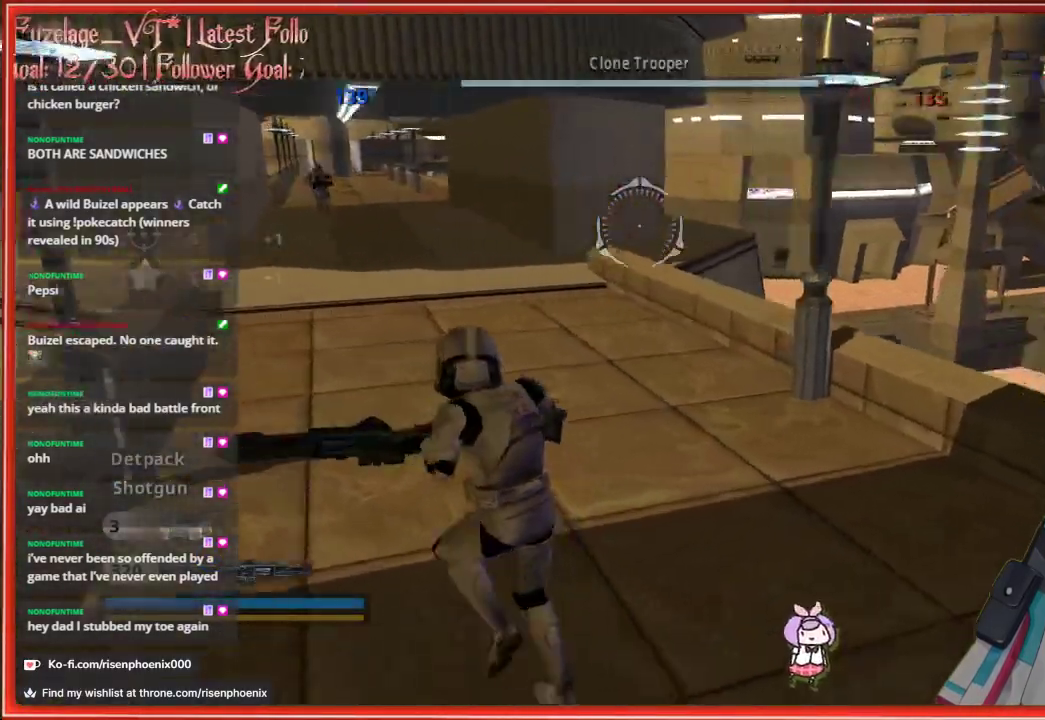
{"buttons": [], "left_stick": "left", "right_stick": "right", "events": []}
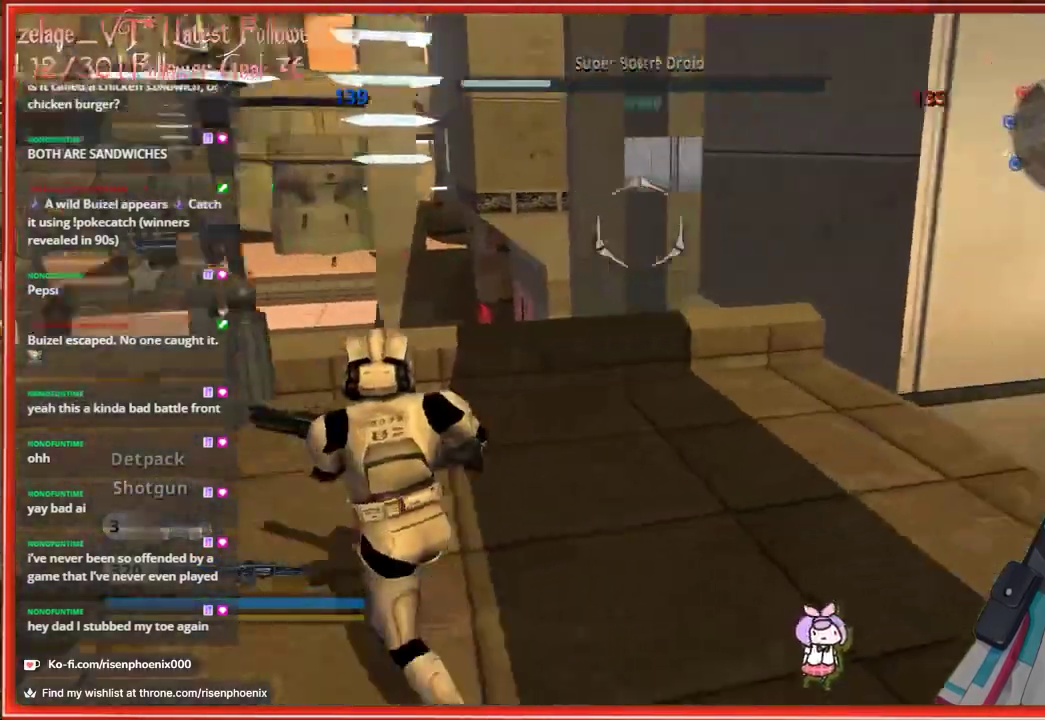
{"buttons": [], "left_stick": "up", "right_stick": "center", "events": [[67, "left_stick", "up-left"], [433, "right_stick", "center"], [467, "left_stick", "up"]]}
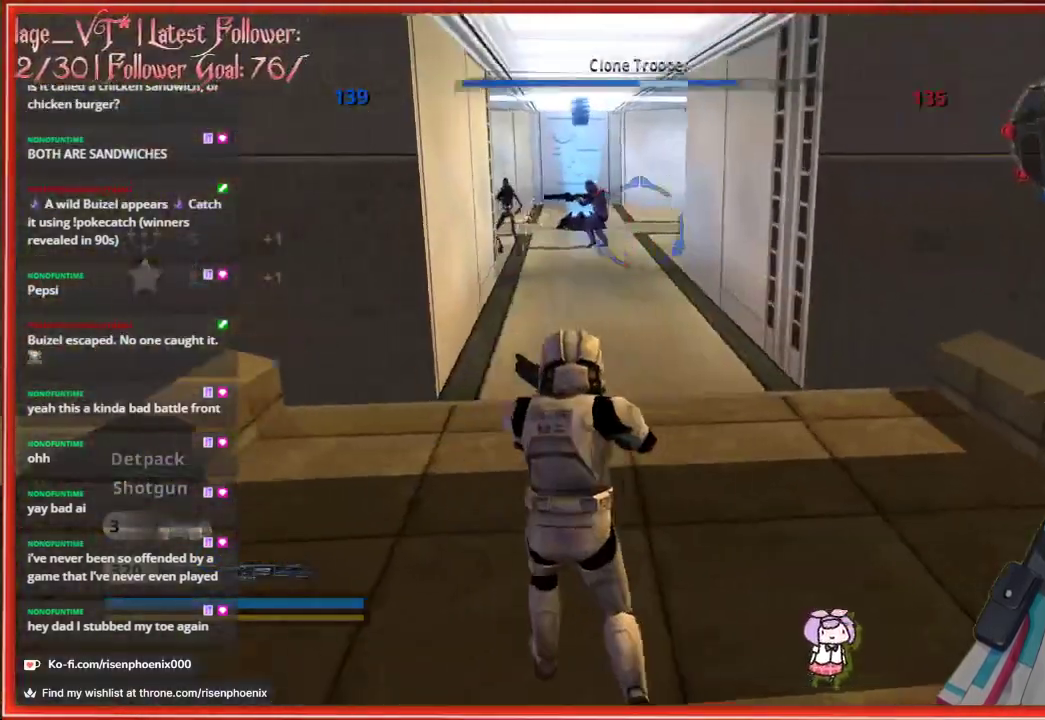
{"buttons": [], "left_stick": "up", "right_stick": "left", "events": [[167, "left_stick", "up-left"], [450, "right_stick", "left"], [483, "left_stick", "up"]]}
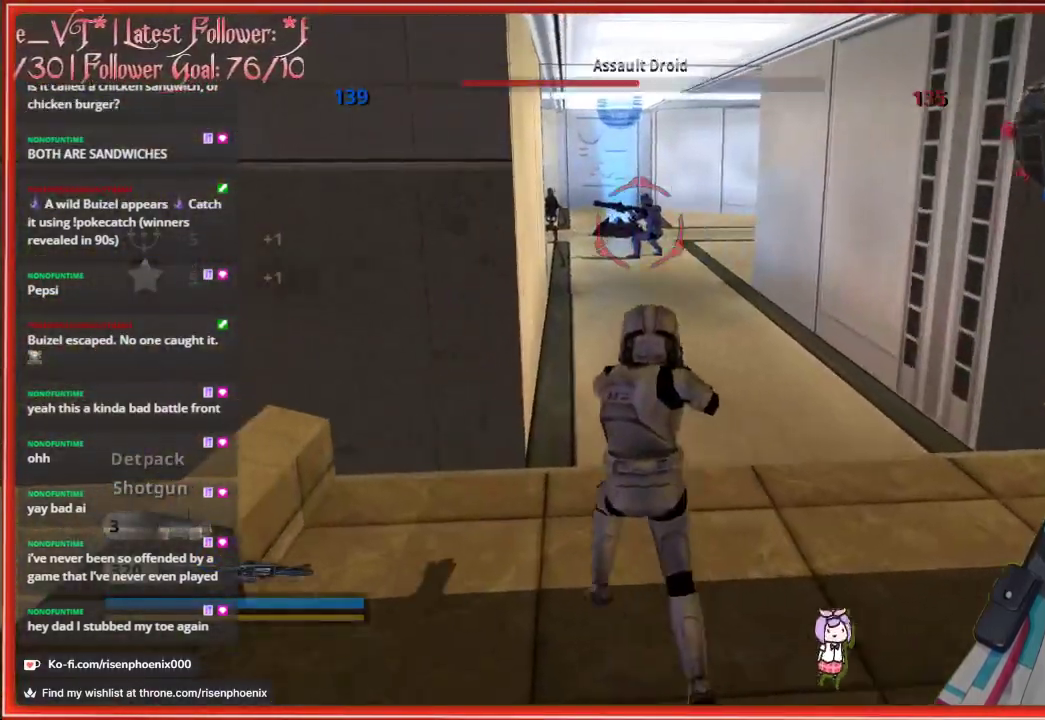
{"buttons": [], "left_stick": "up", "right_stick": "center", "events": [[217, "right_stick", "center"]]}
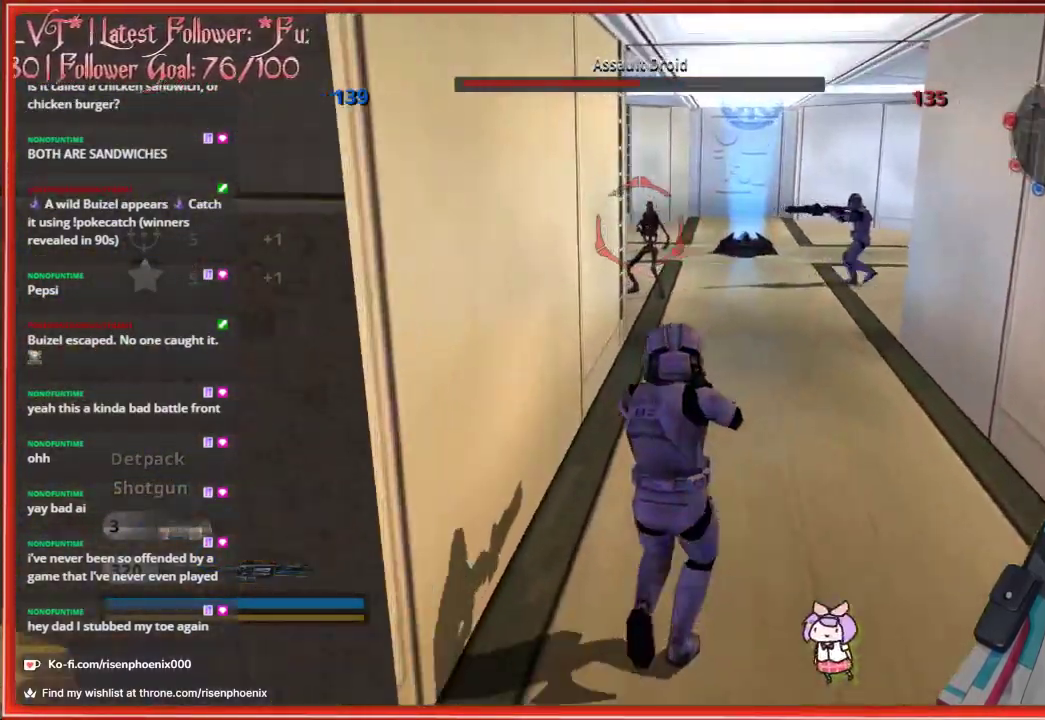
{"buttons": [], "left_stick": "right", "right_stick": "center", "events": [[67, "R2", "down"], [150, "left_stick", "up-right"], [200, "R2", "up"], [217, "right_stick", "down"], [300, "left_stick", "right"], [400, "right_stick", "center"]]}
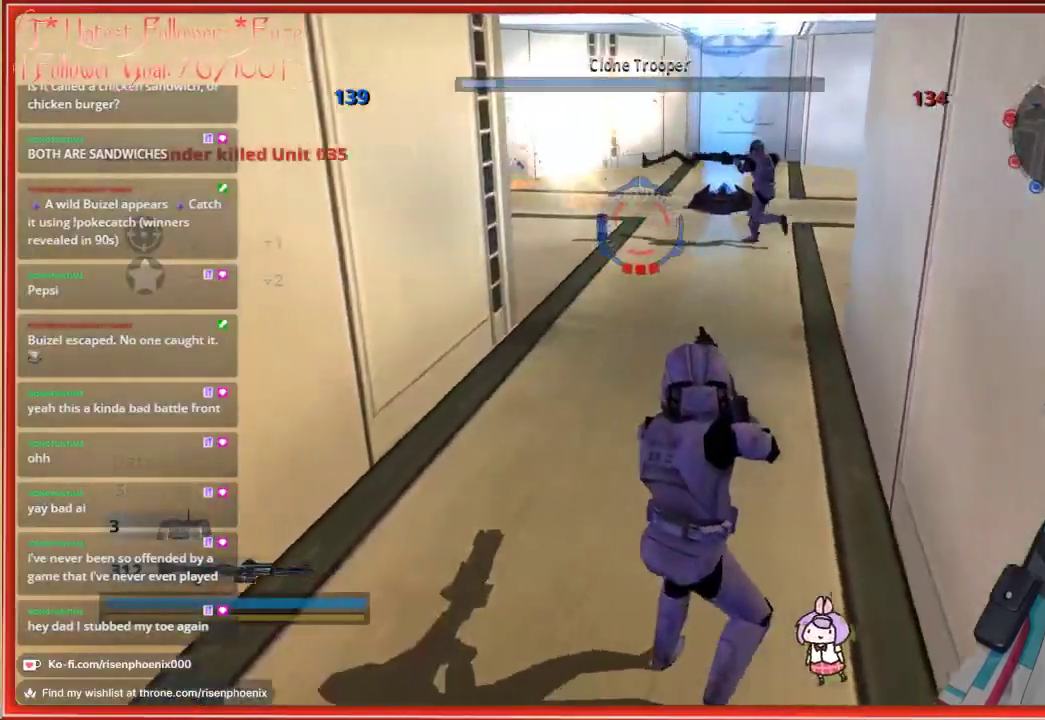
{"buttons": [], "left_stick": "up", "right_stick": "center", "events": [[67, "left_stick", "up"]]}
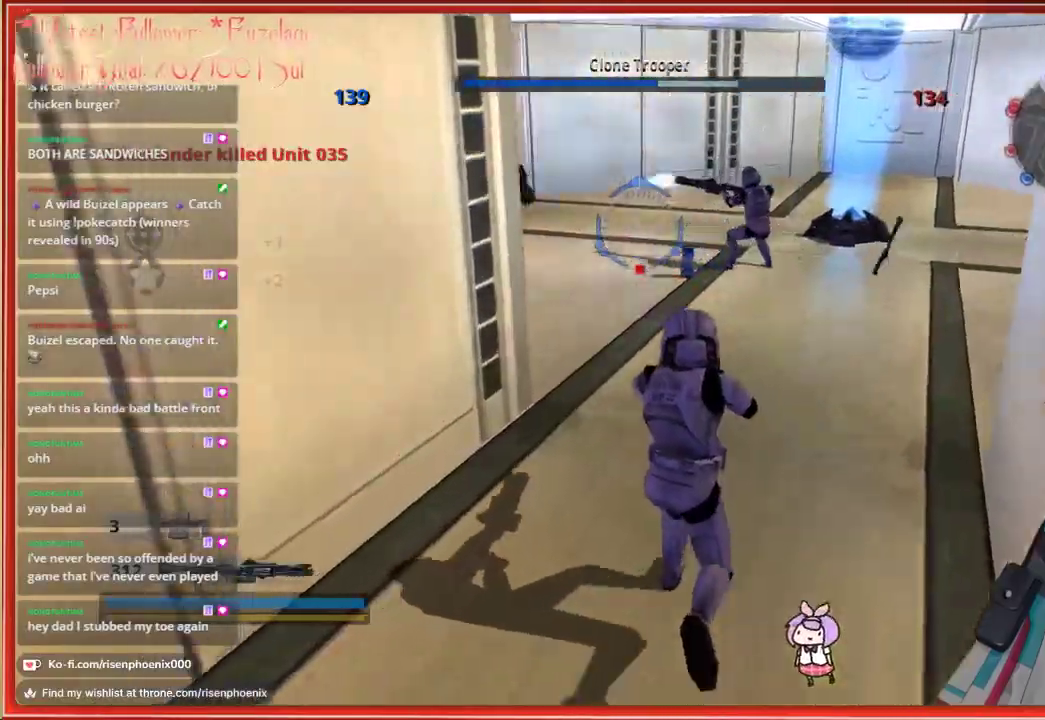
{"buttons": ["X"], "left_stick": "up-left", "right_stick": "center", "events": [[450, "left_stick", "up-left"], [500, "X", "down"]]}
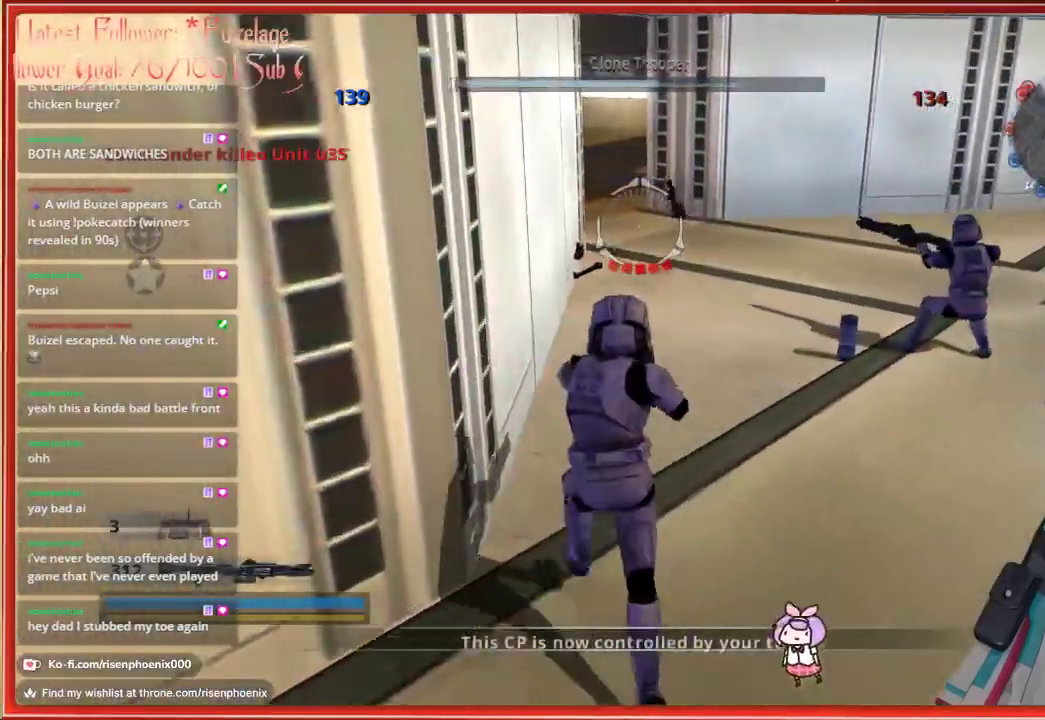
{"buttons": [], "left_stick": "center", "right_stick": "center", "events": [[67, "X", "up"], [200, "left_stick", "up"], [400, "left_stick", "center"]]}
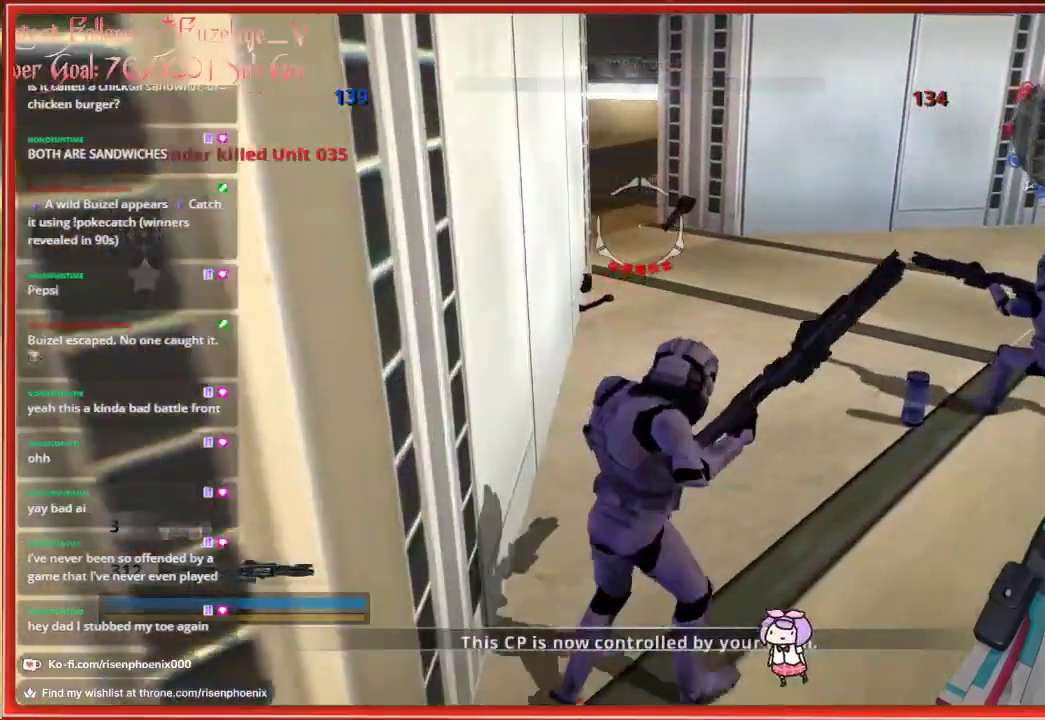
{"buttons": [], "left_stick": "up", "right_stick": "center", "events": [[250, "left_stick", "up"]]}
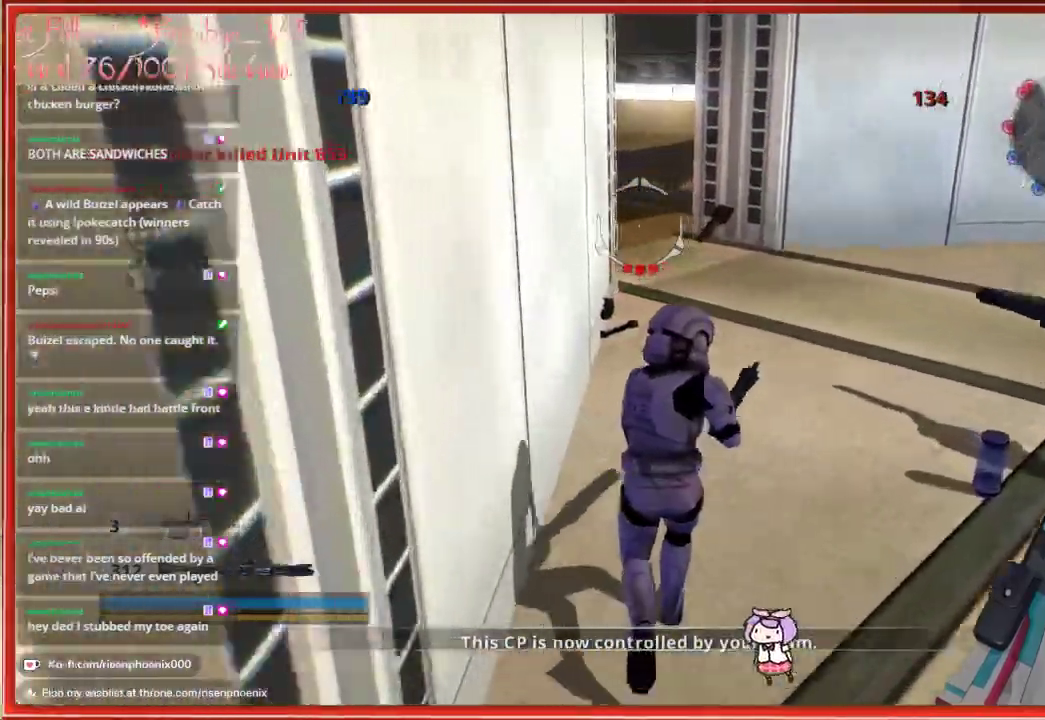
{"buttons": [], "left_stick": "up", "right_stick": "up-left", "events": [[33, "right_stick", "left"], [283, "right_stick", "up-left"]]}
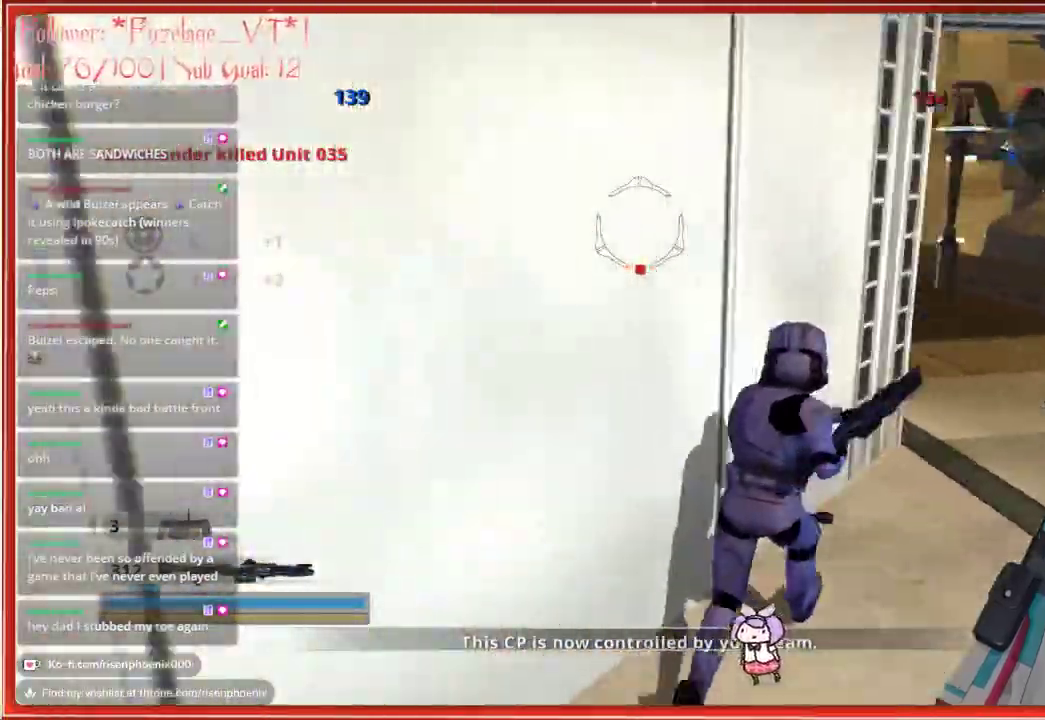
{"buttons": [], "left_stick": "up-right", "right_stick": "center", "events": [[317, "right_stick", "center"], [417, "left_stick", "up-right"]]}
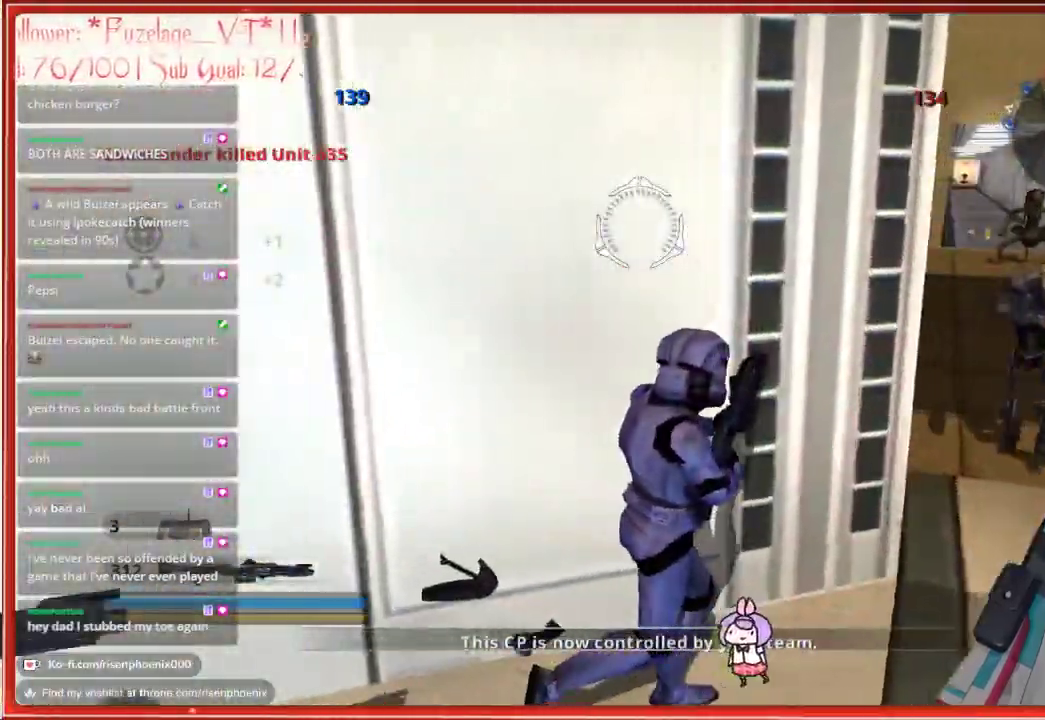
{"buttons": ["R2"], "left_stick": "down", "right_stick": "down-right", "events": [[17, "left_stick", "center"], [183, "right_stick", "right"], [233, "left_stick", "down-right"], [400, "left_stick", "down"], [417, "right_stick", "down-right"], [467, "R2", "down"]]}
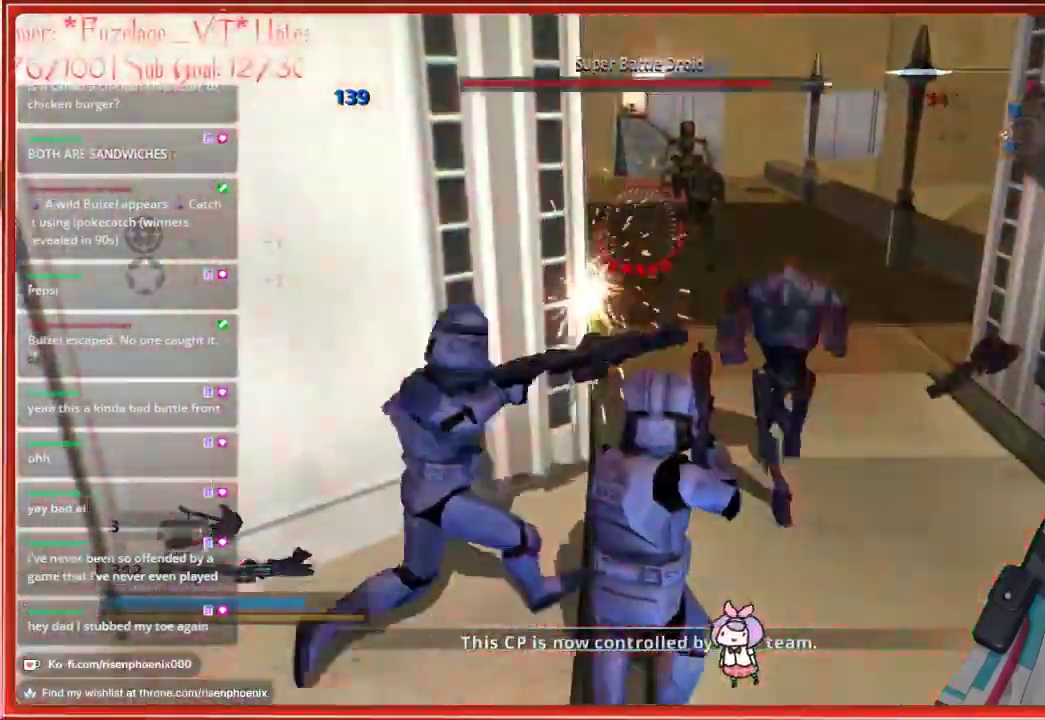
{"buttons": [], "left_stick": "down", "right_stick": "right", "events": [[117, "R2", "up"], [183, "right_stick", "right"]]}
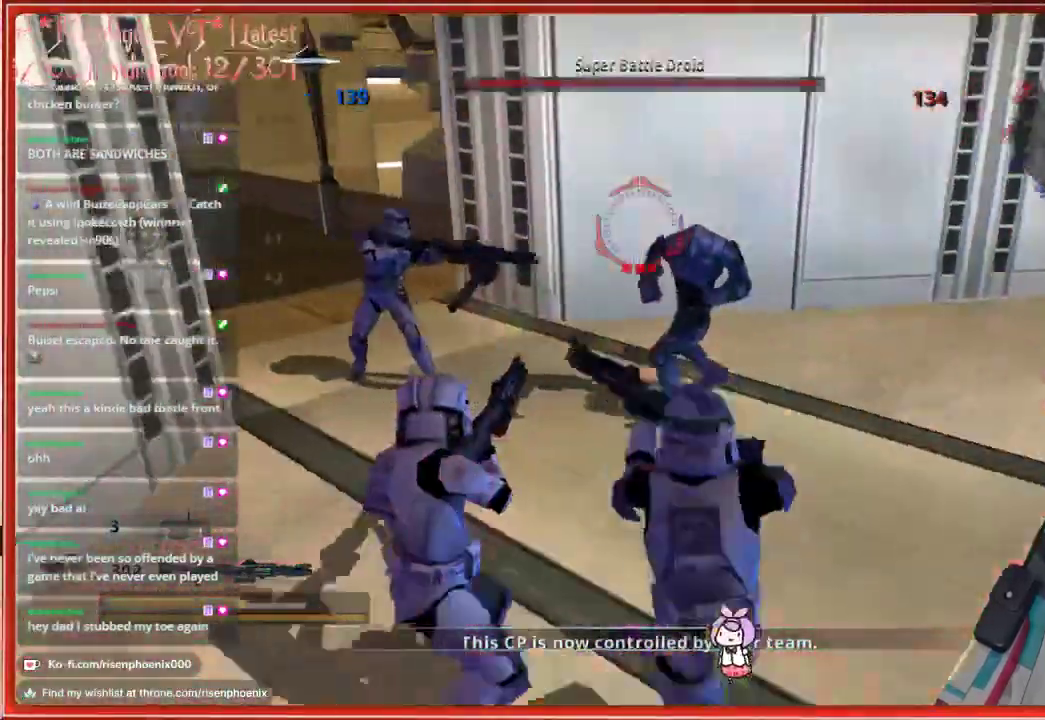
{"buttons": [], "left_stick": "down", "right_stick": "right", "events": [[167, "R2", "down"], [317, "R2", "up"]]}
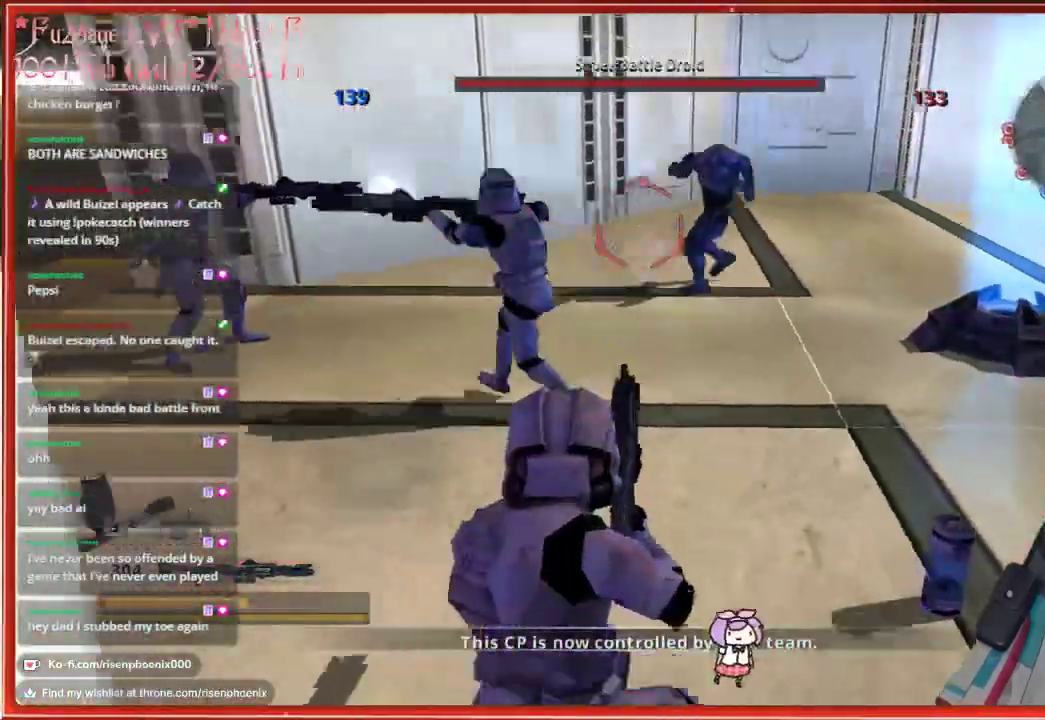
{"buttons": [], "left_stick": "up-left", "right_stick": "center", "events": [[83, "right_stick", "up-right"], [217, "left_stick", "up"], [250, "R2", "down"], [333, "right_stick", "up-left"], [383, "left_stick", "up-left"], [417, "R2", "up"], [417, "right_stick", "center"]]}
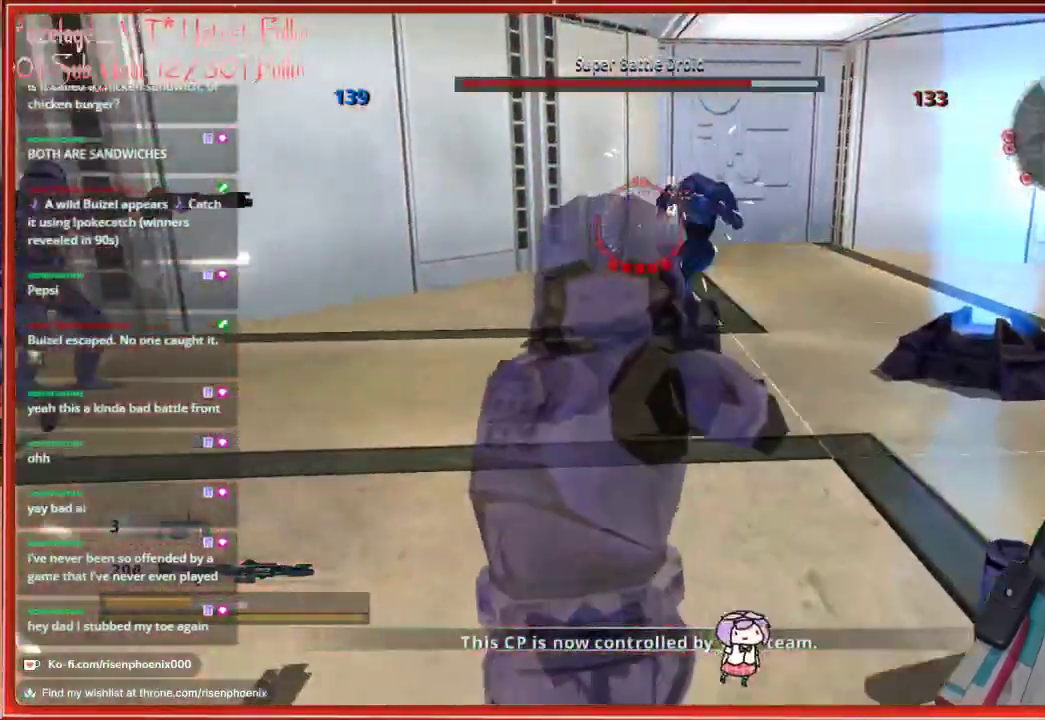
{"buttons": [], "left_stick": "down", "right_stick": "center", "events": [[150, "left_stick", "up-right"], [300, "left_stick", "down-right"], [333, "R2", "down"], [400, "left_stick", "down"], [483, "R2", "up"]]}
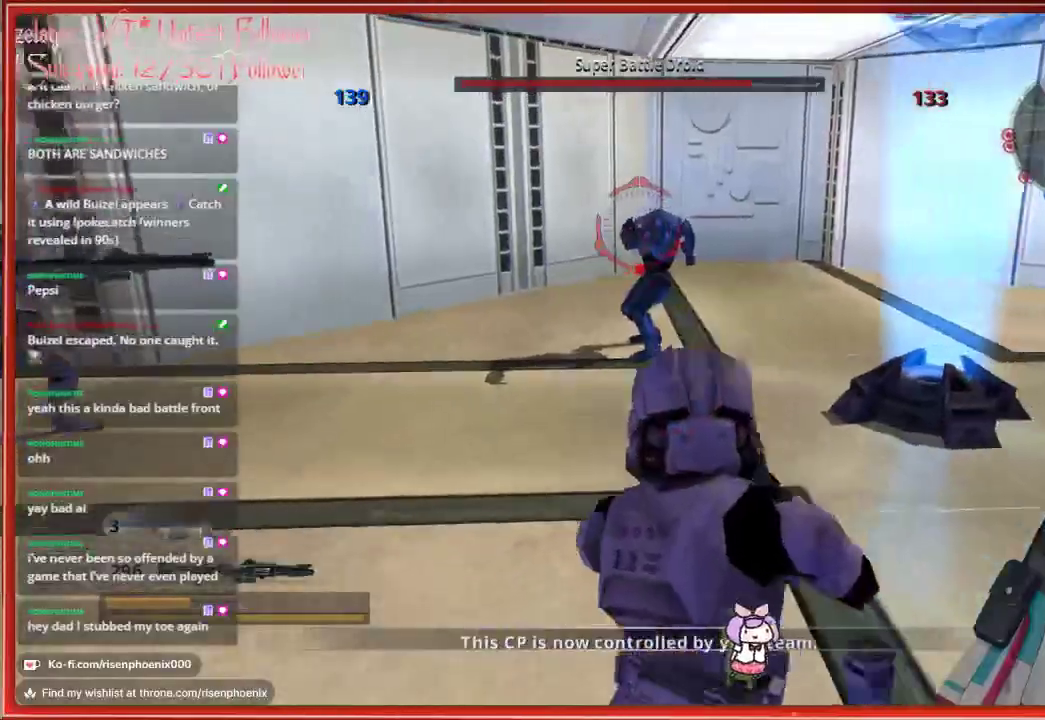
{"buttons": ["R2"], "left_stick": "up", "right_stick": "center", "events": [[67, "R2", "down"], [200, "R2", "up"], [267, "R2", "down"], [350, "R2", "up"], [367, "left_stick", "up"], [433, "R2", "down"]]}
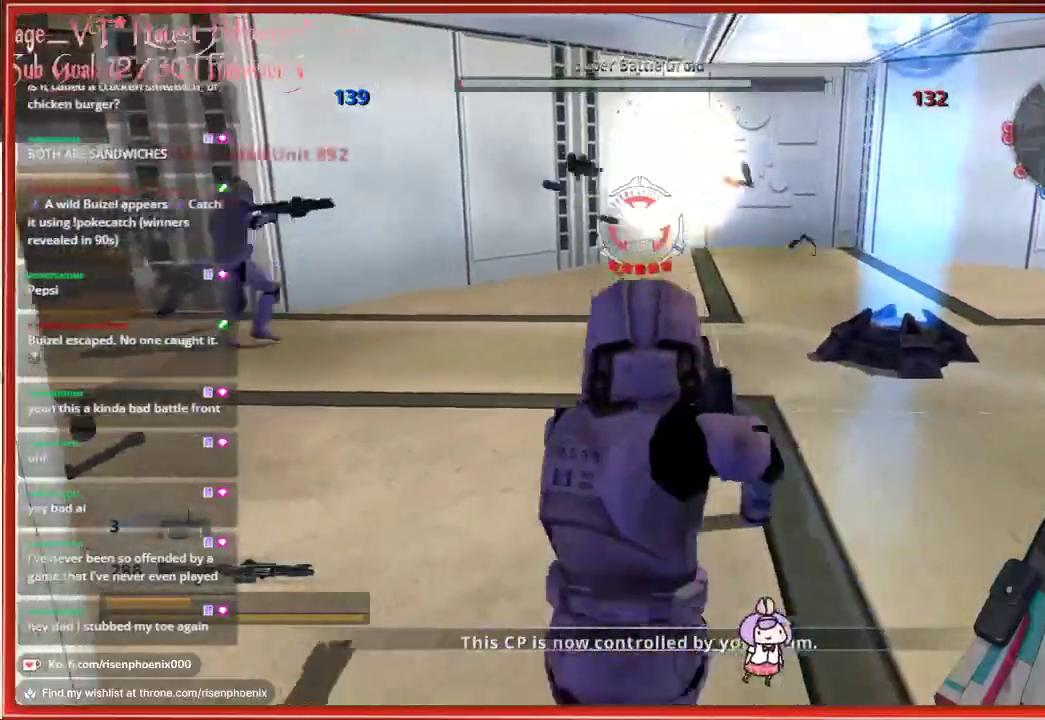
{"buttons": [], "left_stick": "up-left", "right_stick": "left", "events": [[17, "R2", "up"], [100, "left_stick", "up-right"], [233, "right_stick", "left"], [483, "left_stick", "up-left"]]}